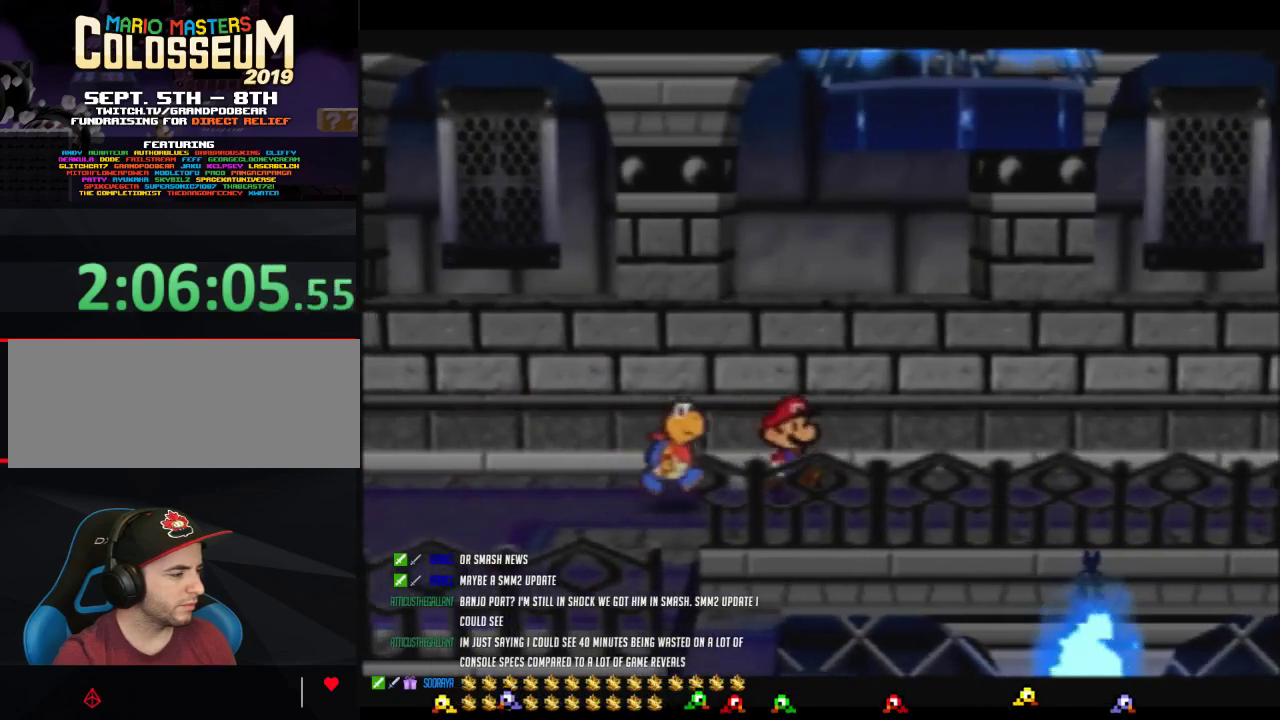
Gameplay with a controller (Nintendo layout); each line is a JSON object with the inputs held at the frame after it. "events" lists button and stick changes between this image and that frame as [ms after this image, input, new state], when the widget could be followed in between. Not read: L3 R3.
{"buttons": [], "left_stick": "left", "events": [[67, "left_stick", "center"], [250, "left_stick", "left"]]}
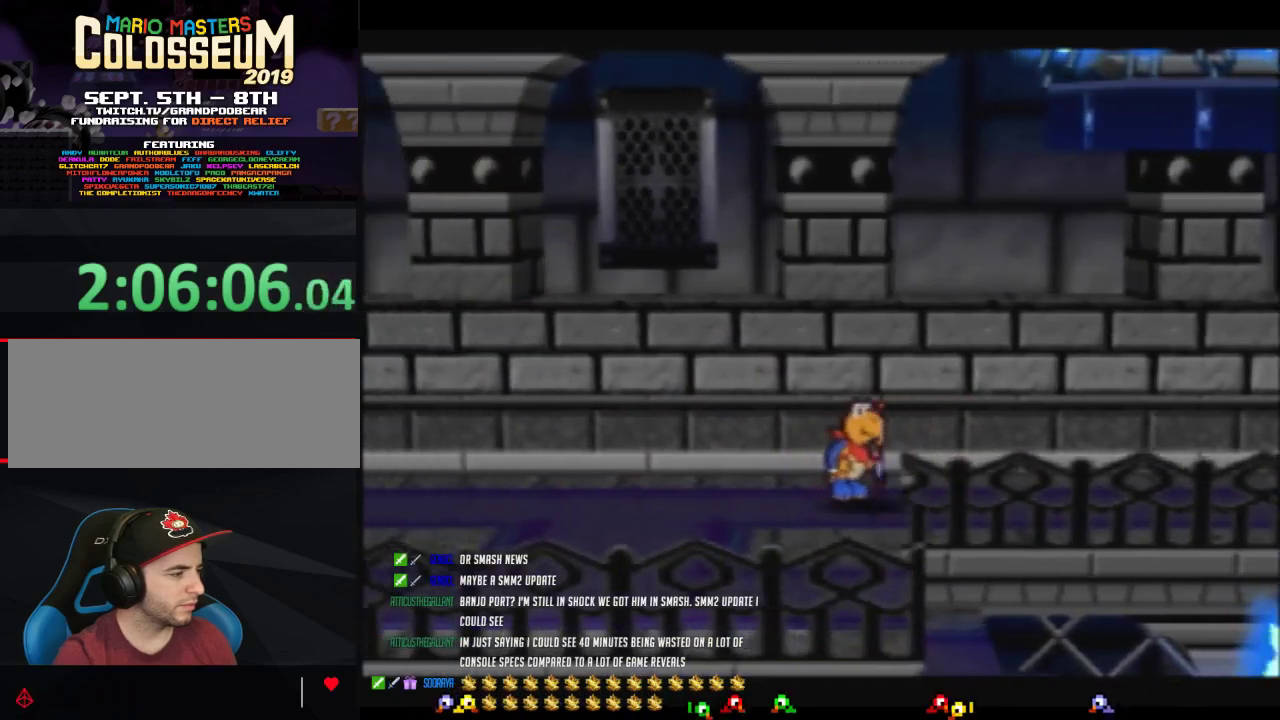
{"buttons": [], "left_stick": "down", "events": [[67, "left_stick", "center"], [133, "left_stick", "right"], [217, "left_stick", "down-right"], [283, "left_stick", "down"]]}
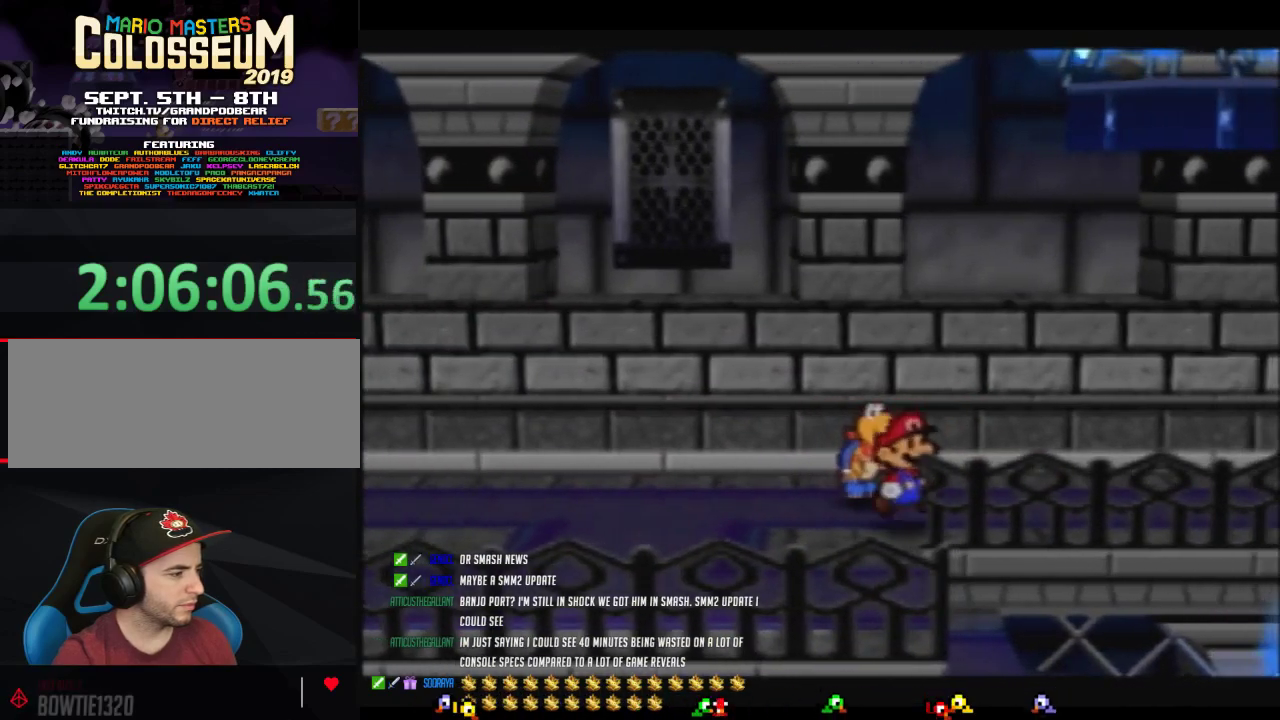
{"buttons": ["Z"], "left_stick": "down-right", "events": [[317, "left_stick", "down-right"], [433, "Z", "down"]]}
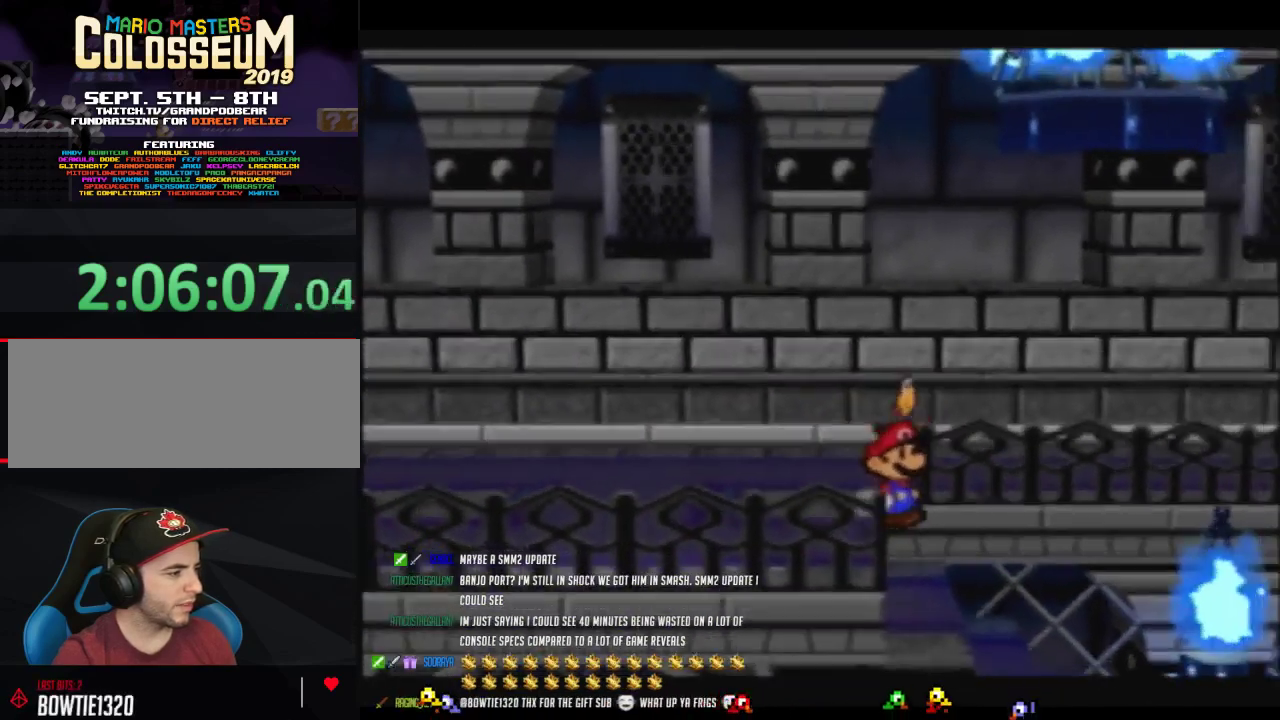
{"buttons": [], "left_stick": "down-right", "events": [[133, "A", "down"], [200, "Z", "up"], [250, "A", "up"]]}
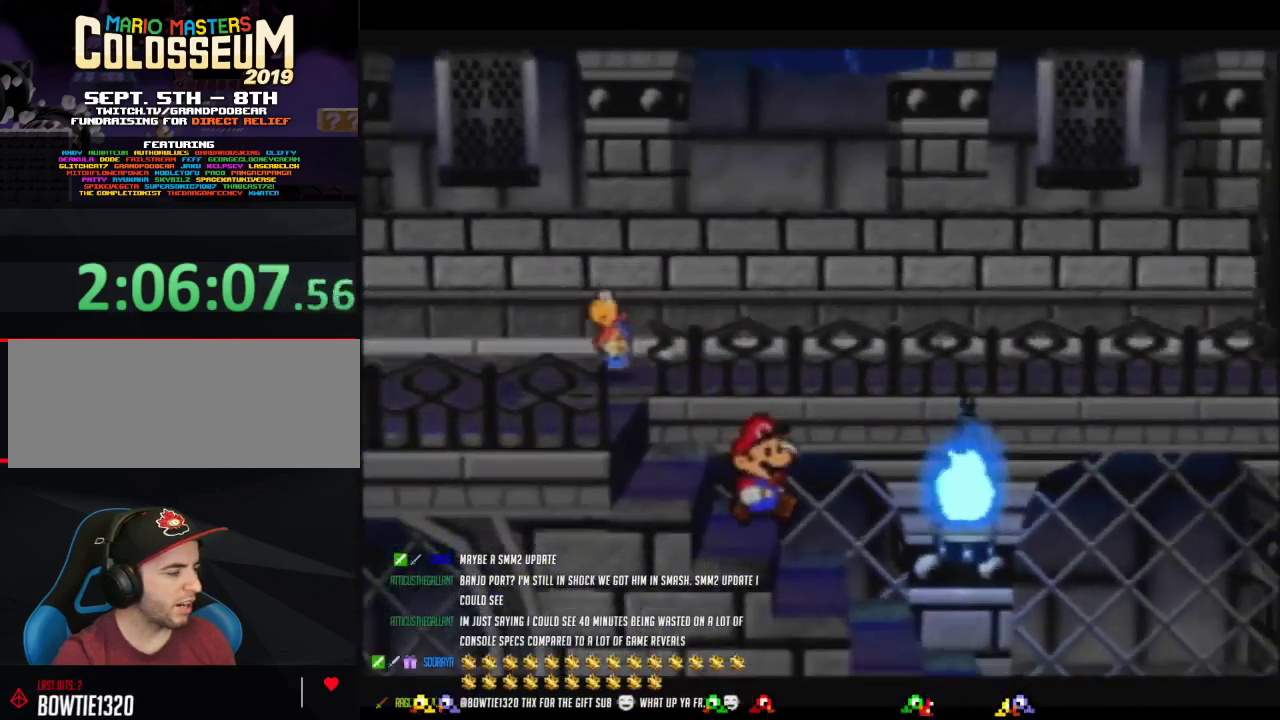
{"buttons": ["Z"], "left_stick": "right", "events": [[133, "left_stick", "right"], [383, "Z", "down"]]}
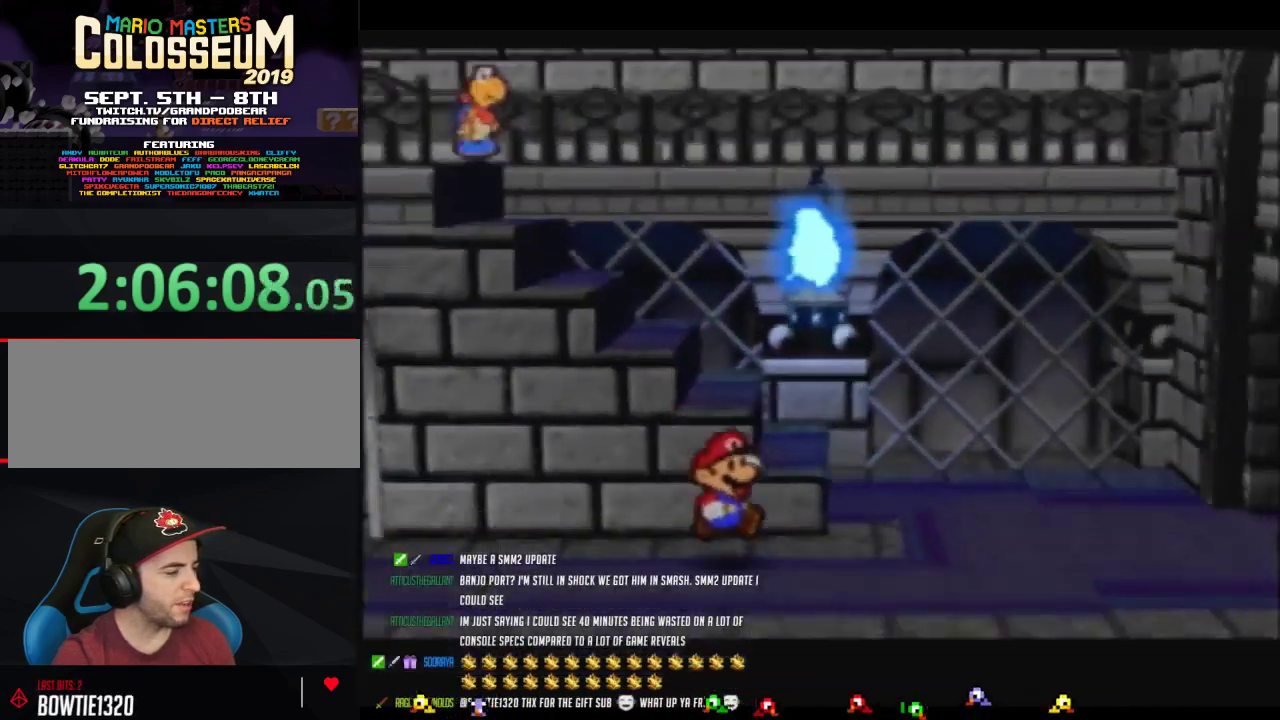
{"buttons": [], "left_stick": "up-right", "events": [[67, "Z", "up"], [167, "Z", "down"], [350, "A", "down"], [350, "left_stick", "up-right"], [417, "A", "up"], [450, "Z", "up"]]}
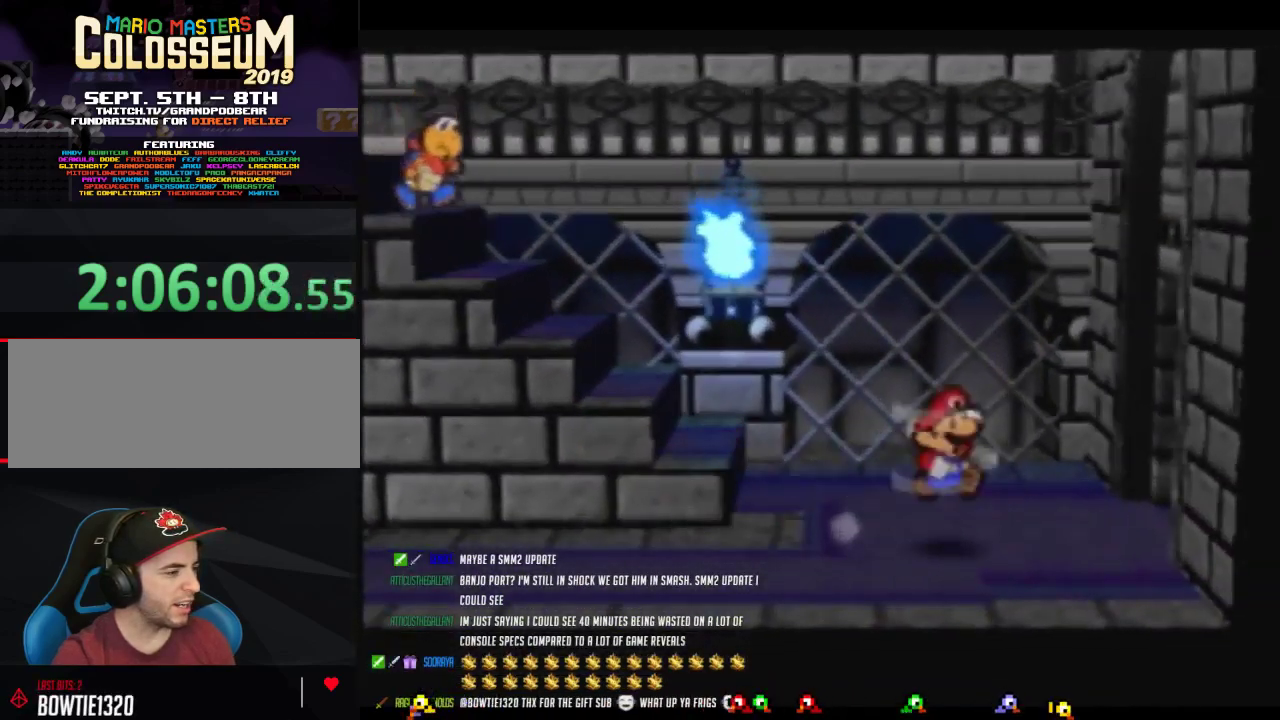
{"buttons": ["Z"], "left_stick": "right", "events": [[183, "left_stick", "right"], [283, "Z", "down"]]}
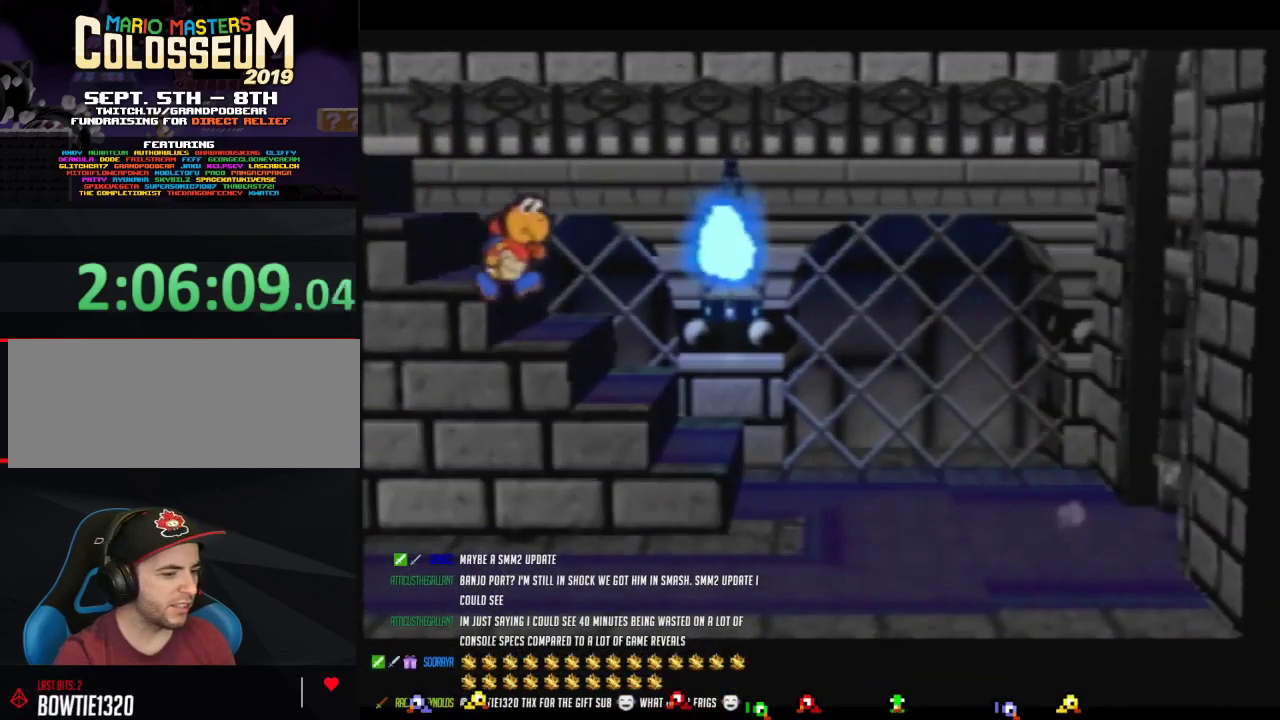
{"buttons": [], "left_stick": "center", "events": [[317, "Z", "up"], [383, "left_stick", "center"]]}
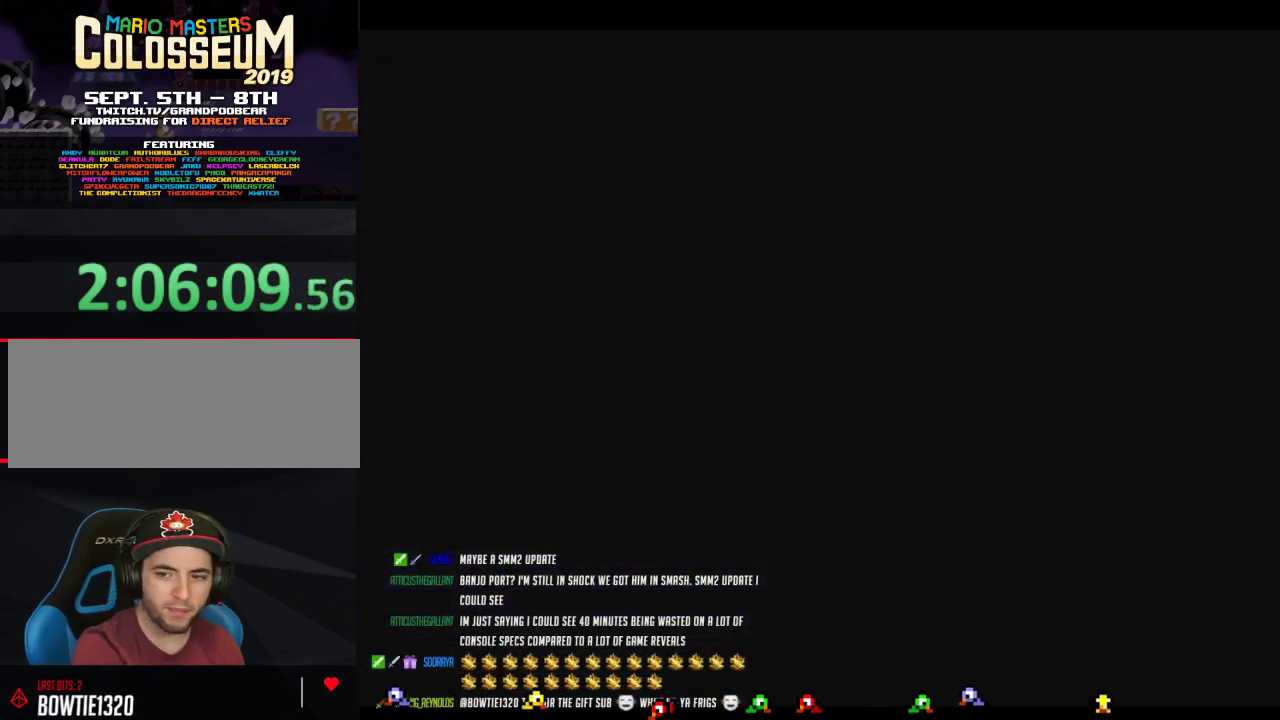
{"buttons": [], "left_stick": "right", "events": [[317, "left_stick", "right"]]}
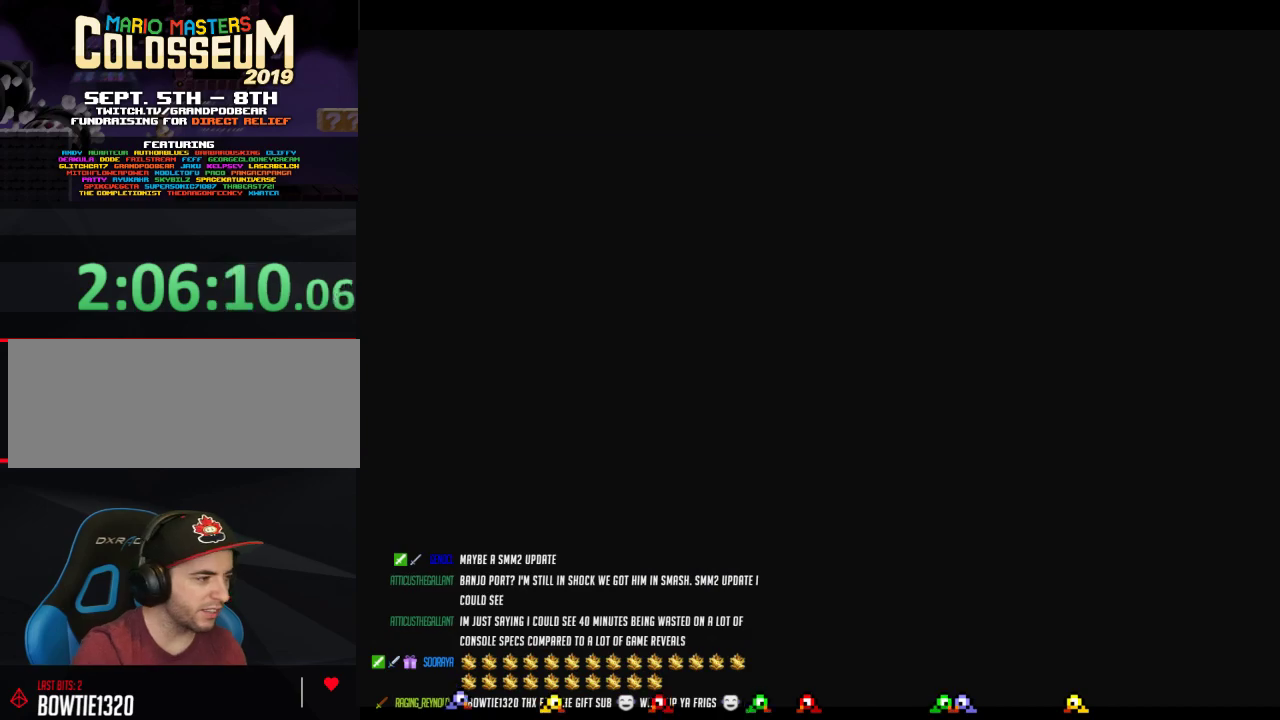
{"buttons": [], "left_stick": "right", "events": []}
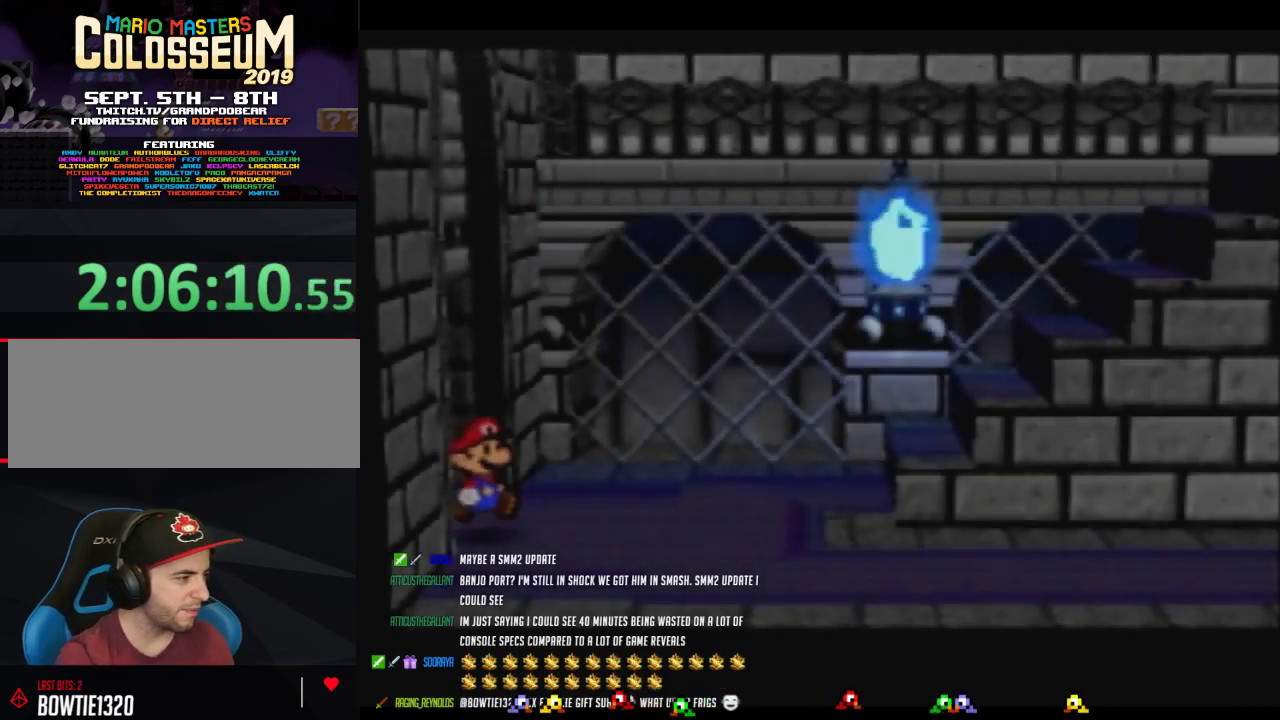
{"buttons": [], "left_stick": "up-right", "events": [[233, "left_stick", "up-right"]]}
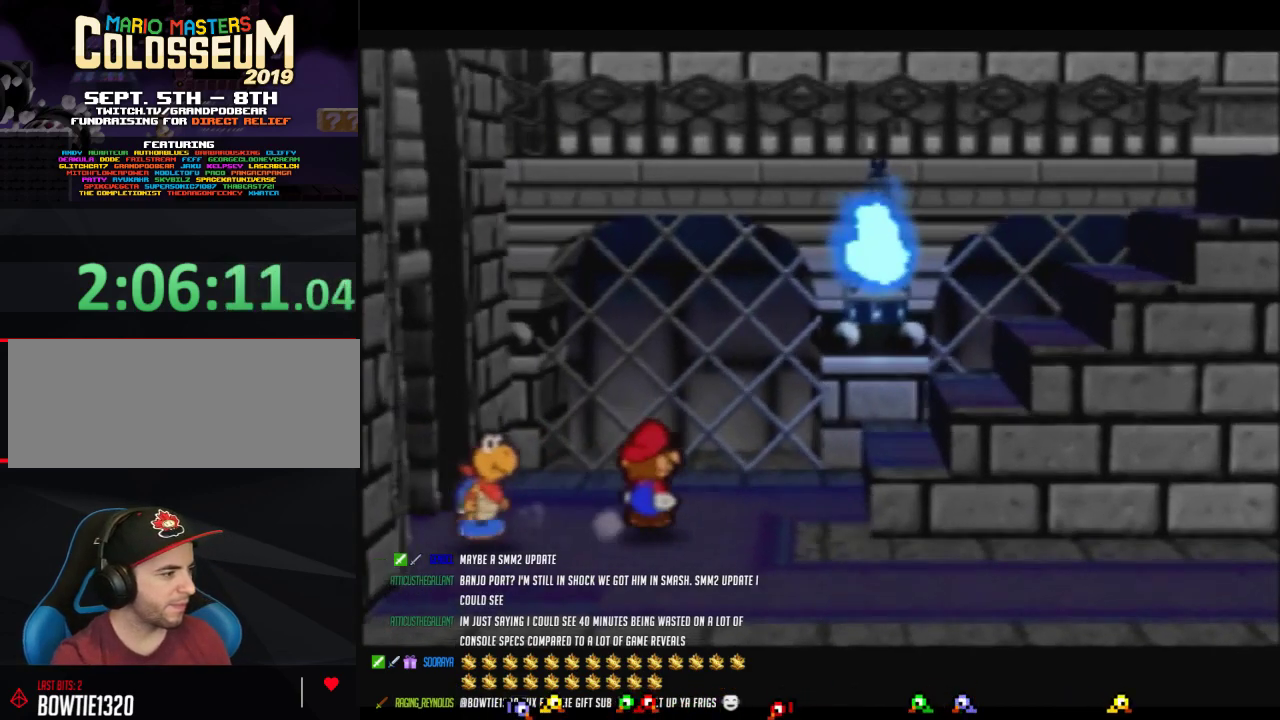
{"buttons": [], "left_stick": "right", "events": [[217, "A", "down"], [350, "A", "up"], [450, "left_stick", "right"]]}
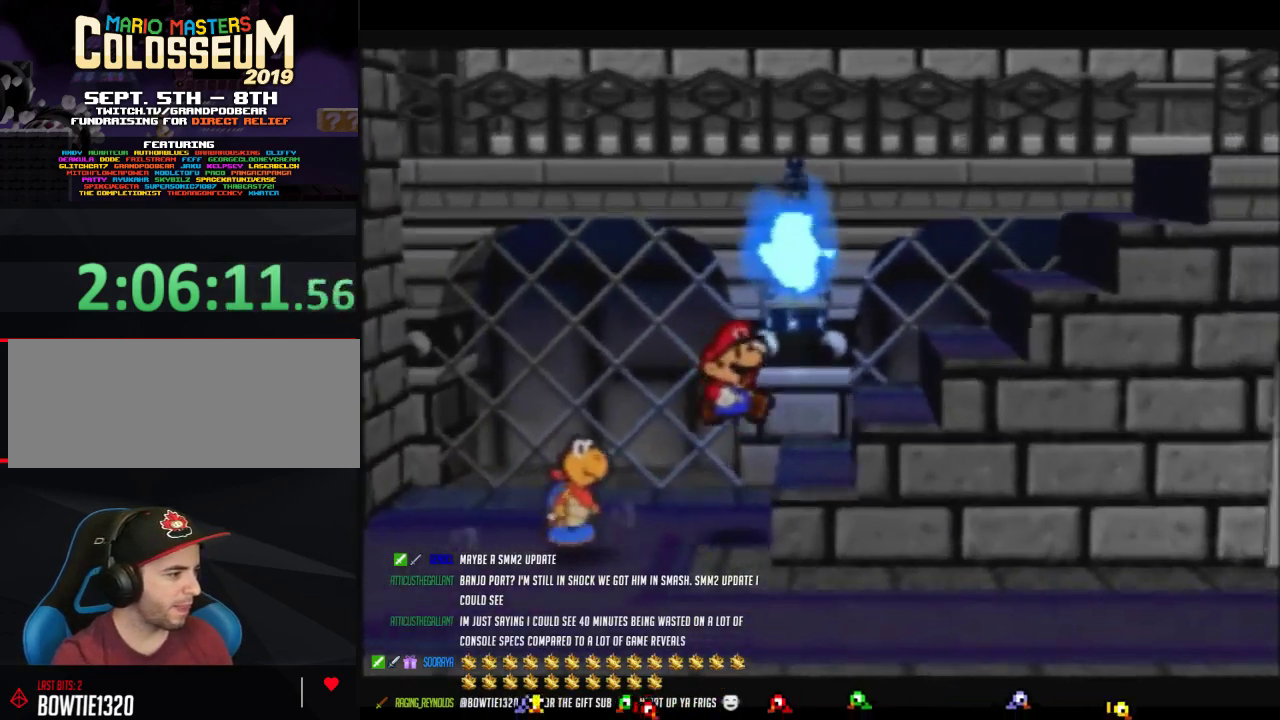
{"buttons": ["A"], "left_stick": "right", "events": [[100, "A", "down"], [200, "A", "up"], [417, "A", "down"]]}
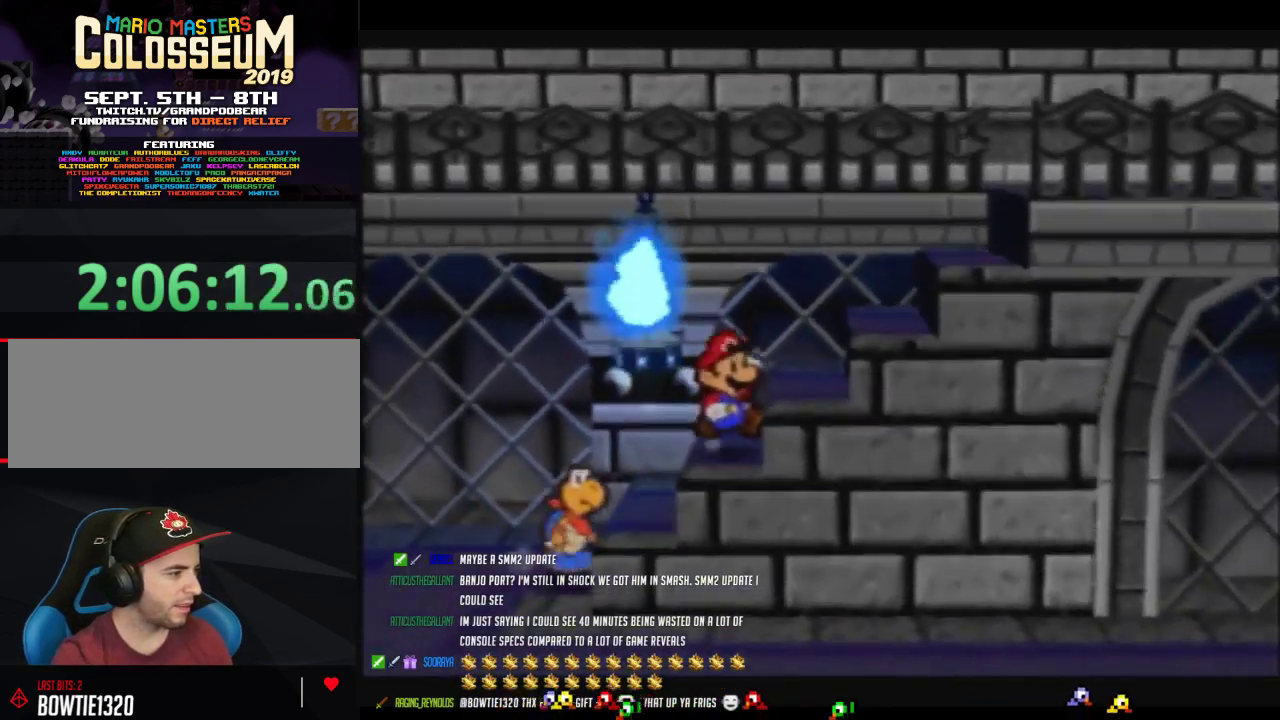
{"buttons": [], "left_stick": "right", "events": [[33, "A", "up"], [250, "A", "down"], [350, "A", "up"]]}
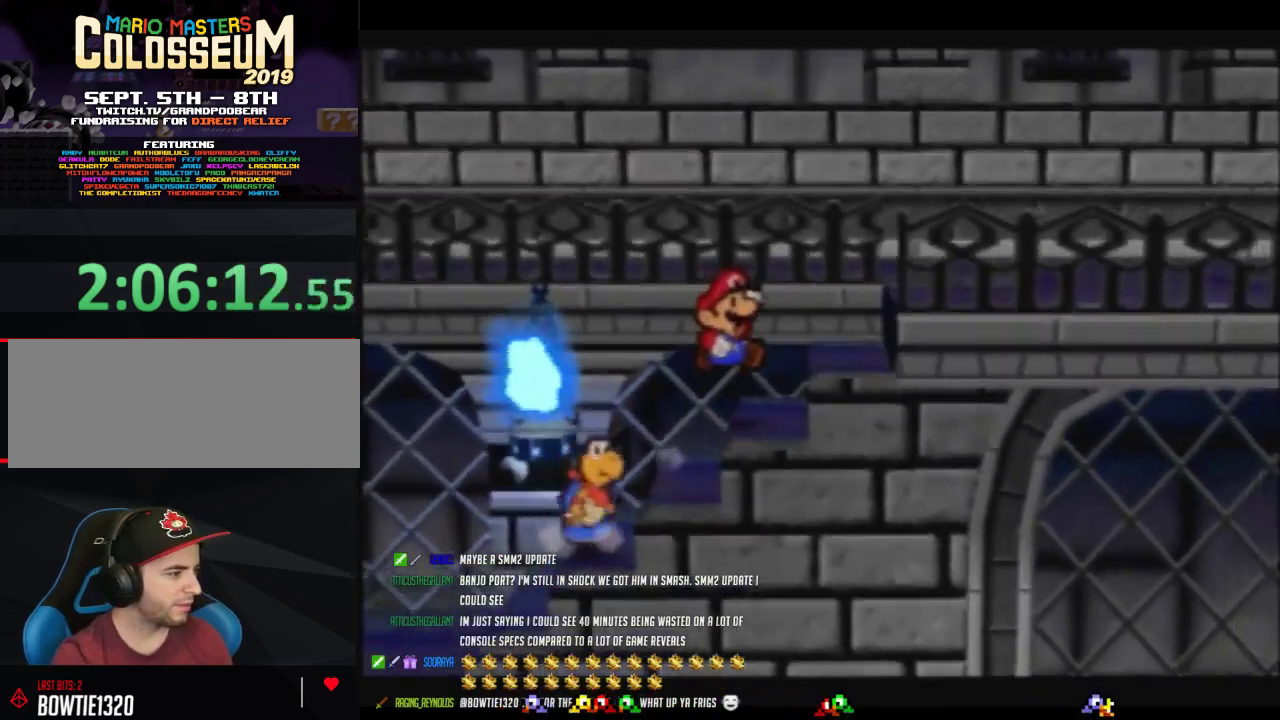
{"buttons": ["A"], "left_stick": "right", "events": [[67, "A", "down"], [167, "A", "up"], [417, "A", "down"]]}
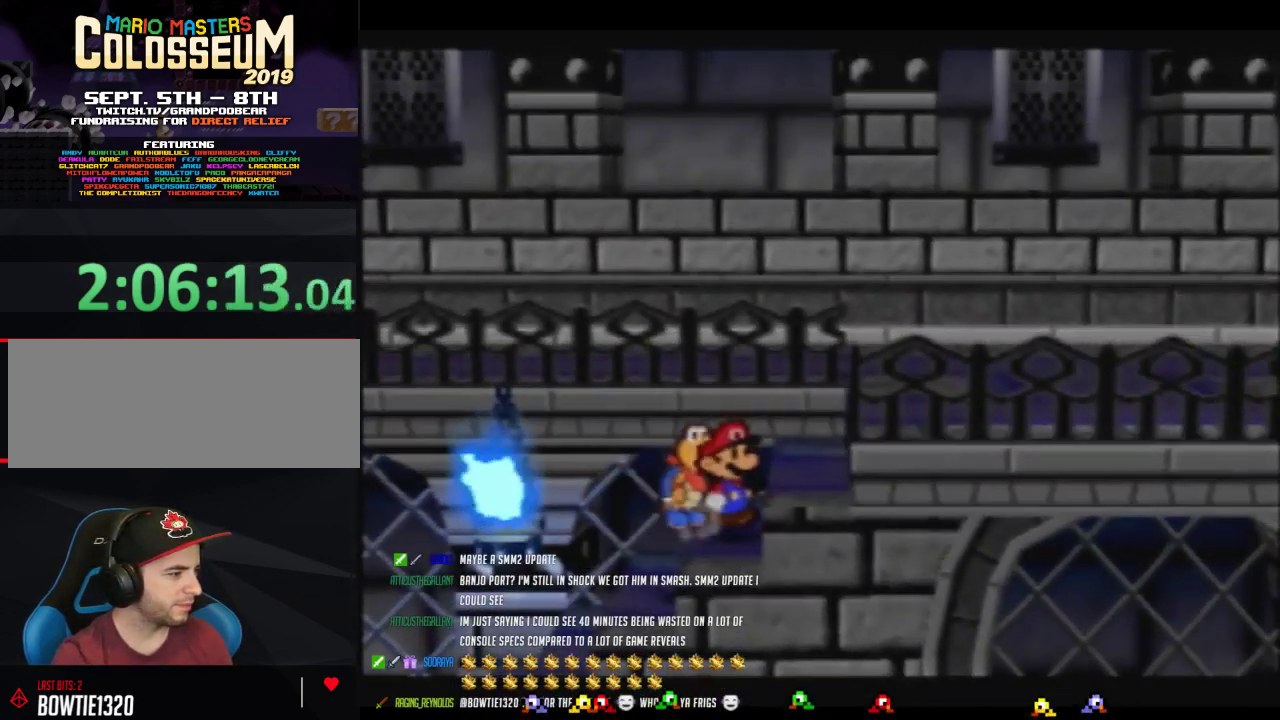
{"buttons": [], "left_stick": "right", "events": [[33, "A", "up"], [317, "A", "down"], [417, "A", "up"]]}
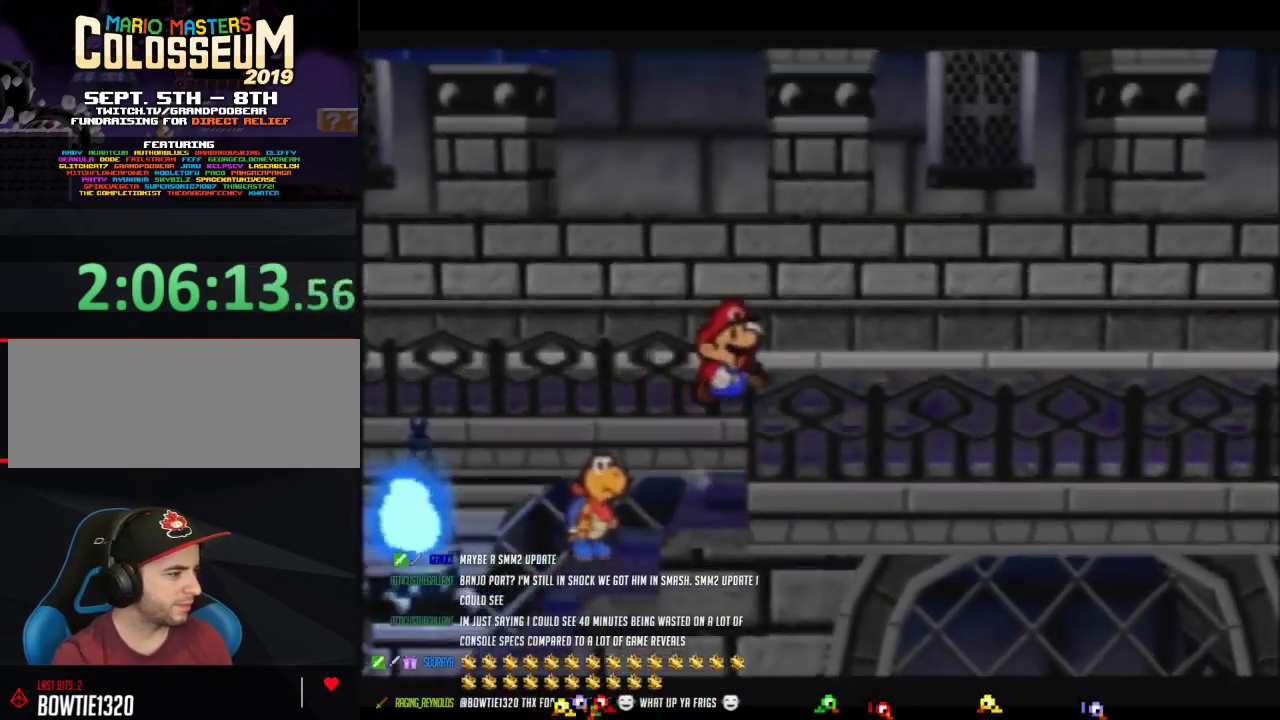
{"buttons": ["Z"], "left_stick": "up-right", "events": [[133, "left_stick", "up-right"], [167, "Z", "down"]]}
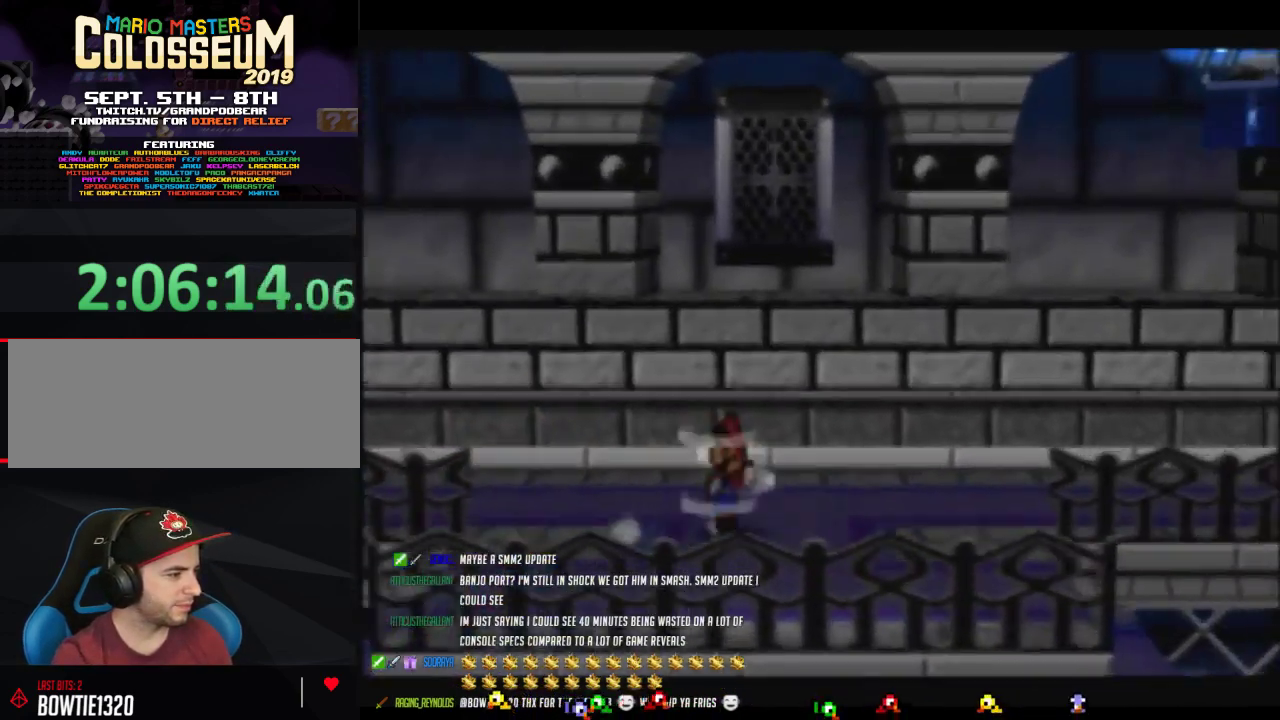
{"buttons": ["Z"], "left_stick": "right", "events": [[167, "Z", "up"], [167, "left_stick", "right"], [500, "Z", "down"]]}
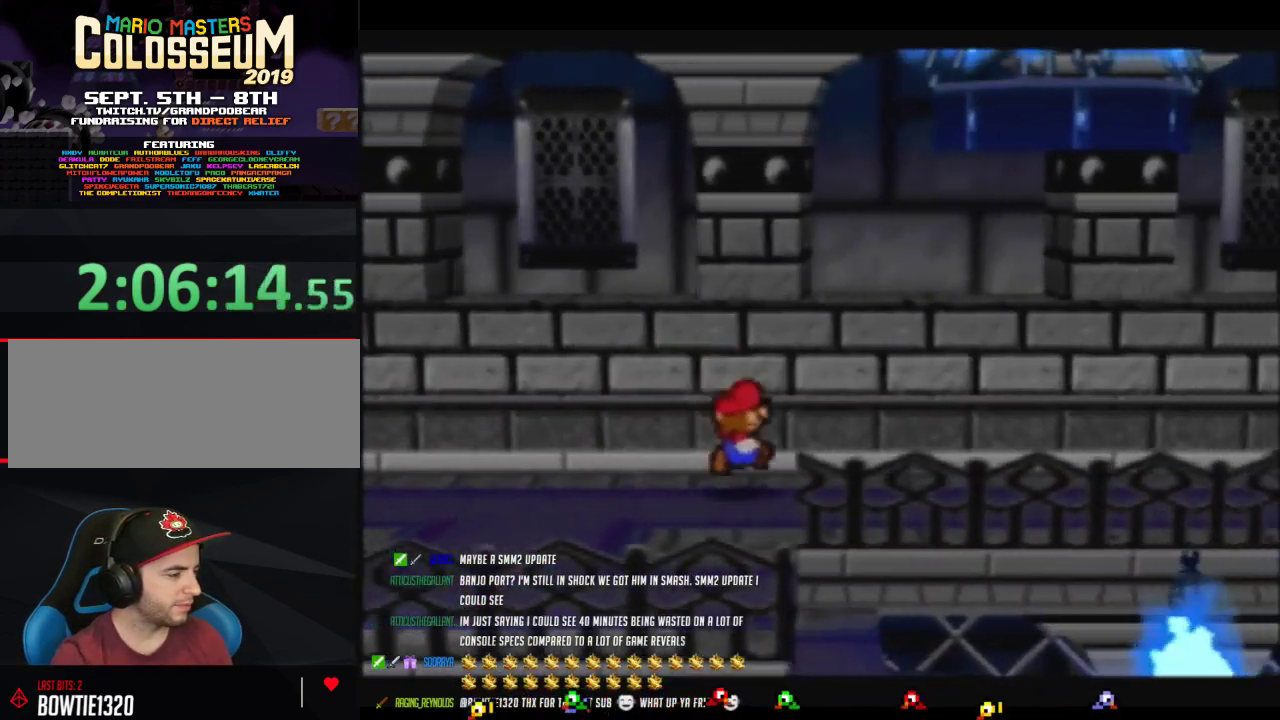
{"buttons": ["Z"], "left_stick": "right", "events": []}
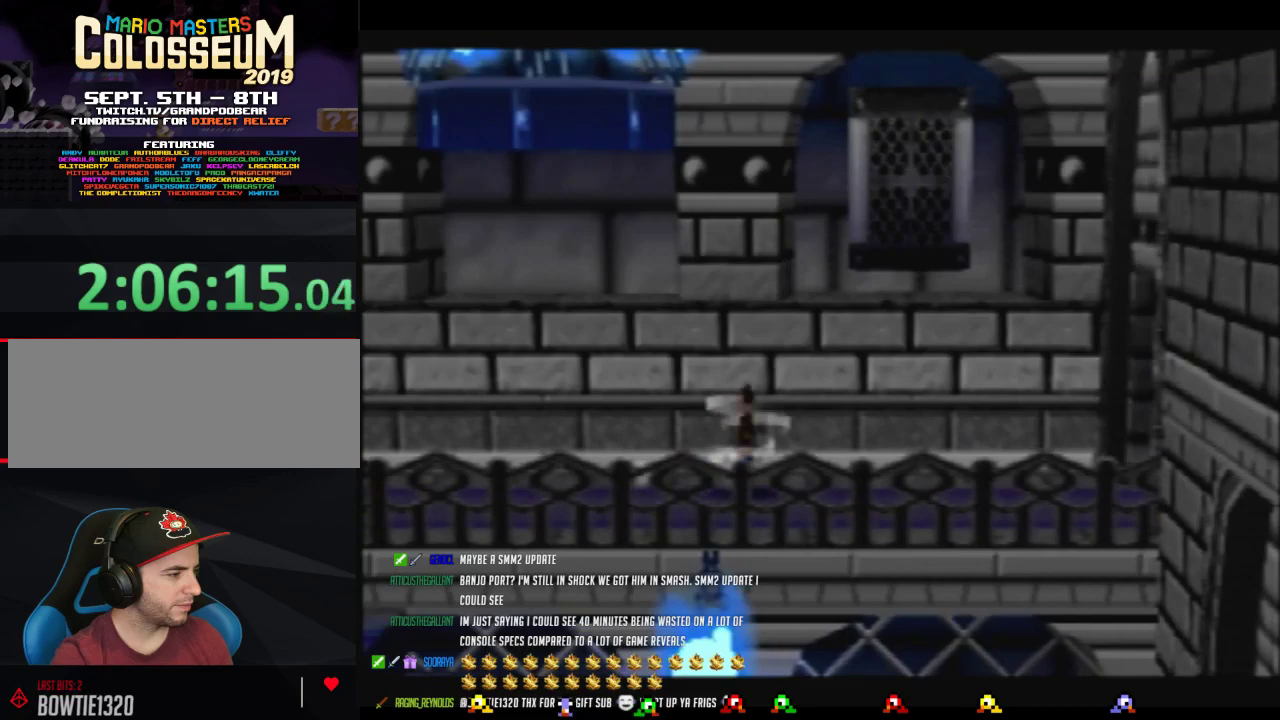
{"buttons": ["Z"], "left_stick": "right", "events": [[167, "Z", "up"], [300, "left_stick", "down-right"], [500, "Z", "down"], [500, "left_stick", "right"]]}
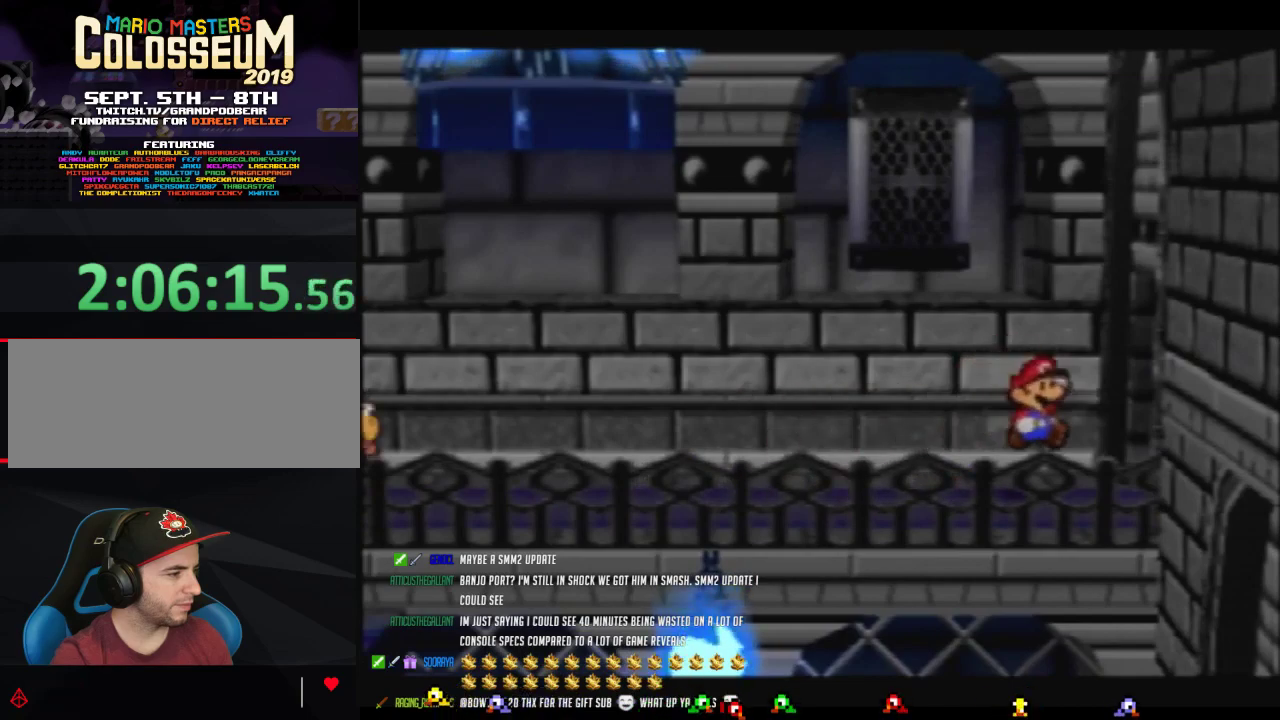
{"buttons": [], "left_stick": "center", "events": [[383, "Z", "up"], [417, "left_stick", "center"]]}
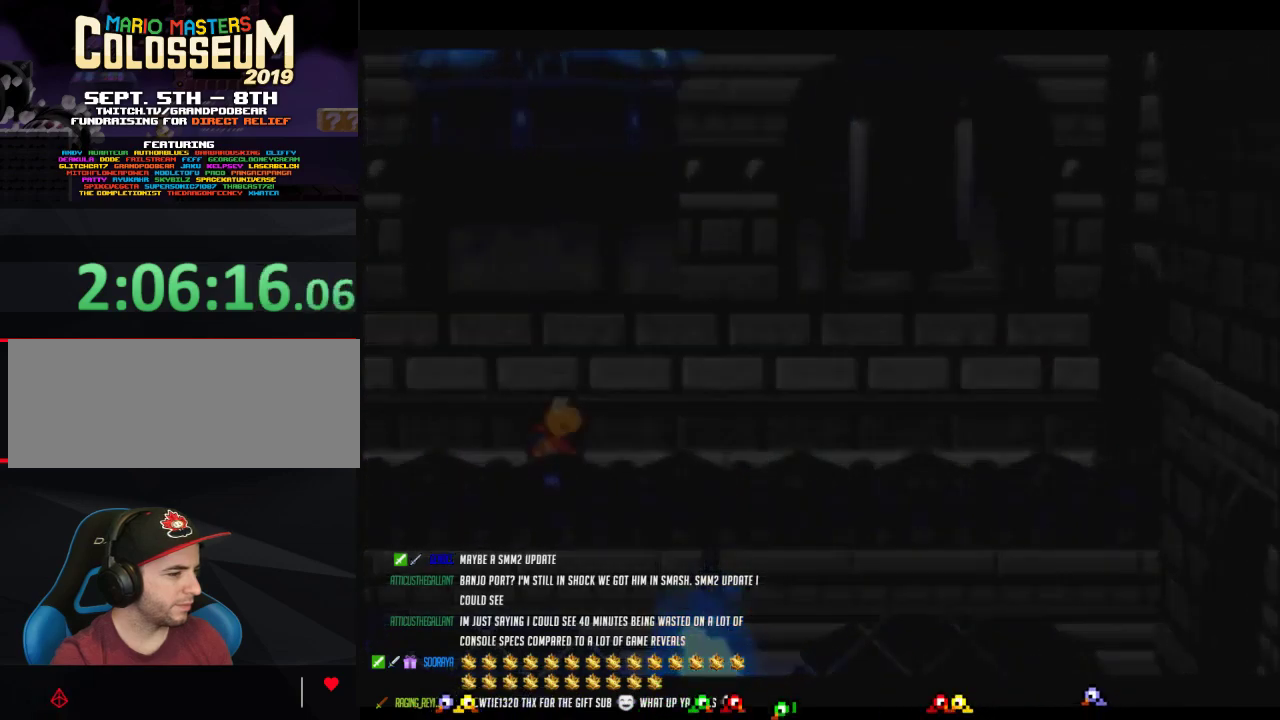
{"buttons": [], "left_stick": "center", "events": []}
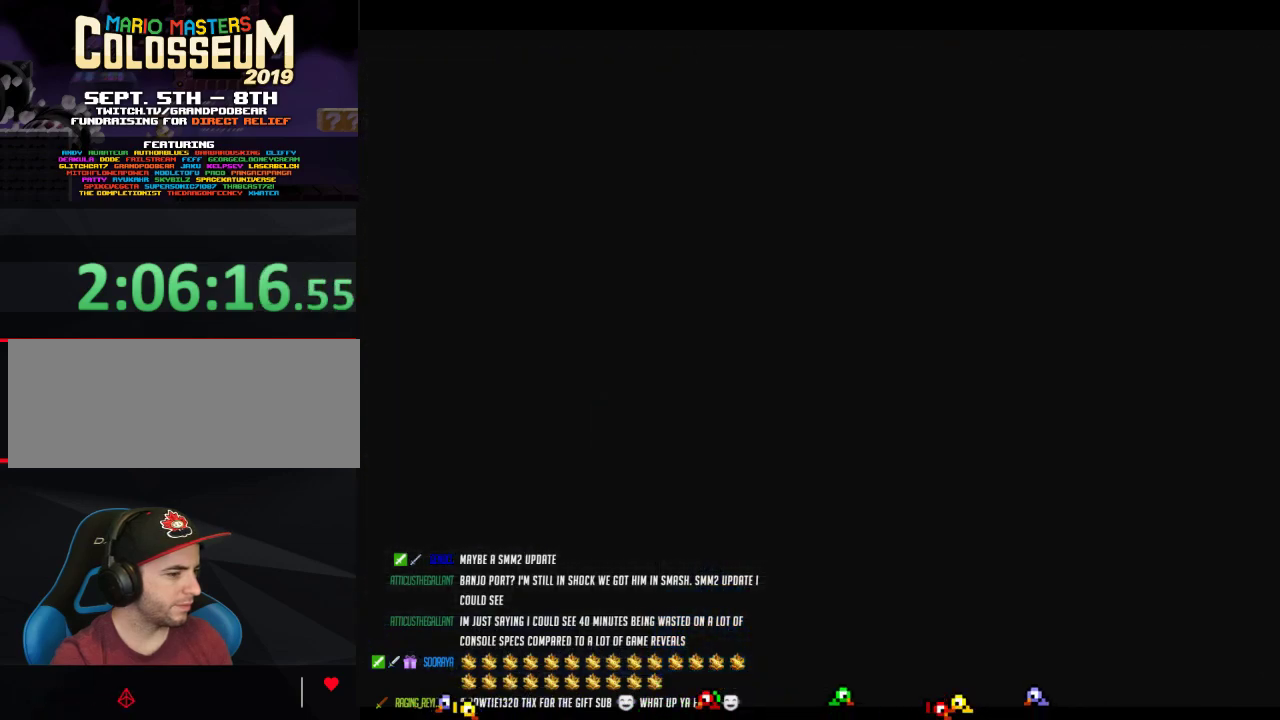
{"buttons": [], "left_stick": "right", "events": [[317, "left_stick", "right"]]}
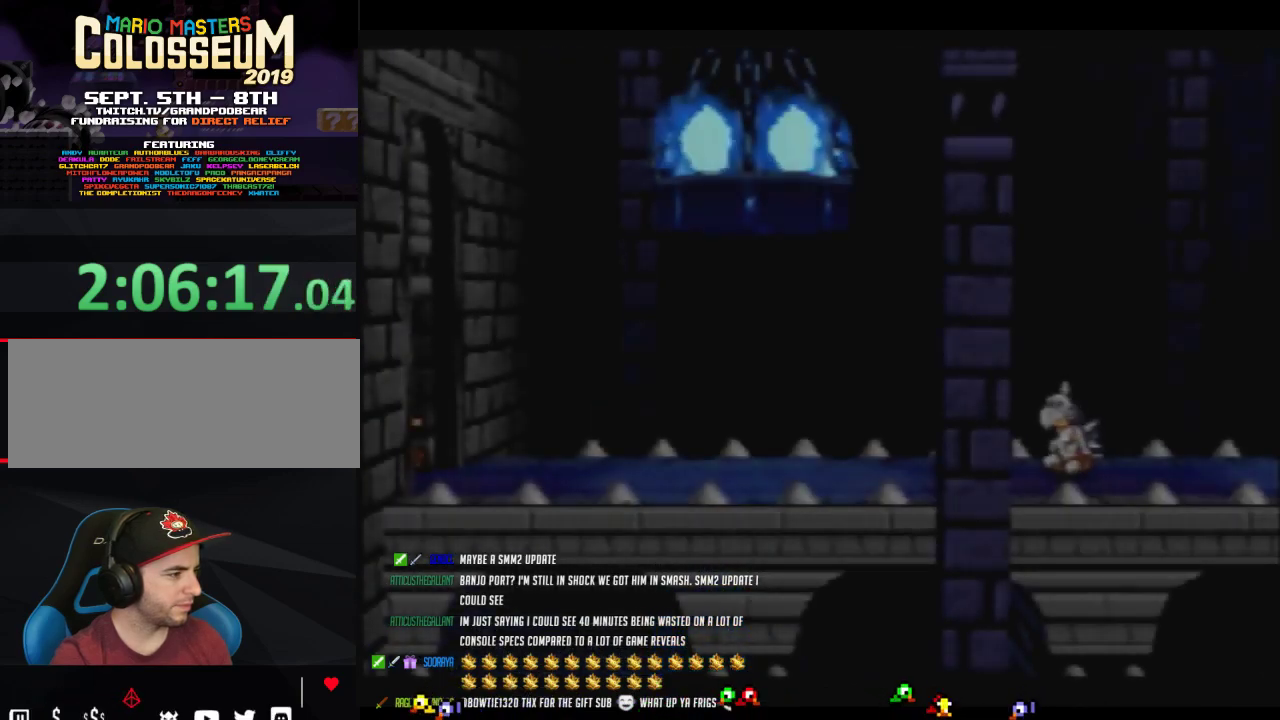
{"buttons": ["Z"], "left_stick": "down-right", "events": [[300, "left_stick", "down-right"], [433, "Z", "down"]]}
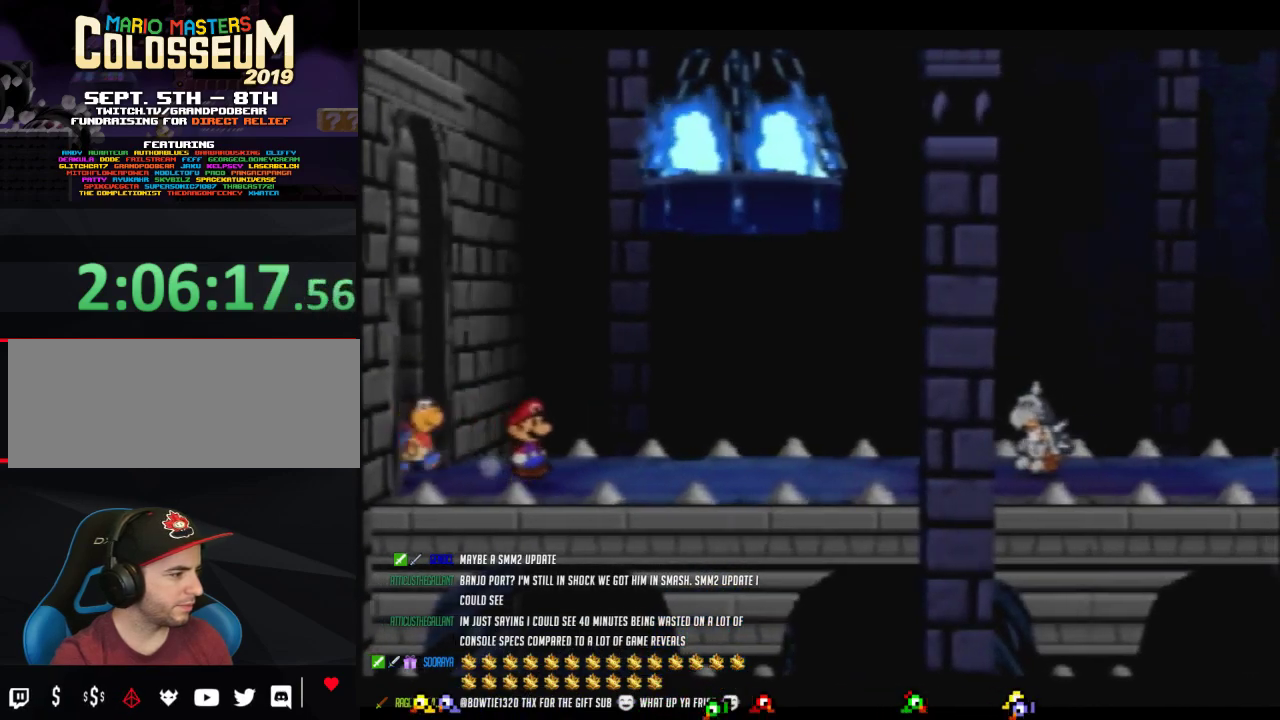
{"buttons": [], "left_stick": "down-right", "events": [[83, "left_stick", "right"], [200, "A", "down"], [217, "Z", "up"], [283, "A", "up"], [383, "left_stick", "down-right"]]}
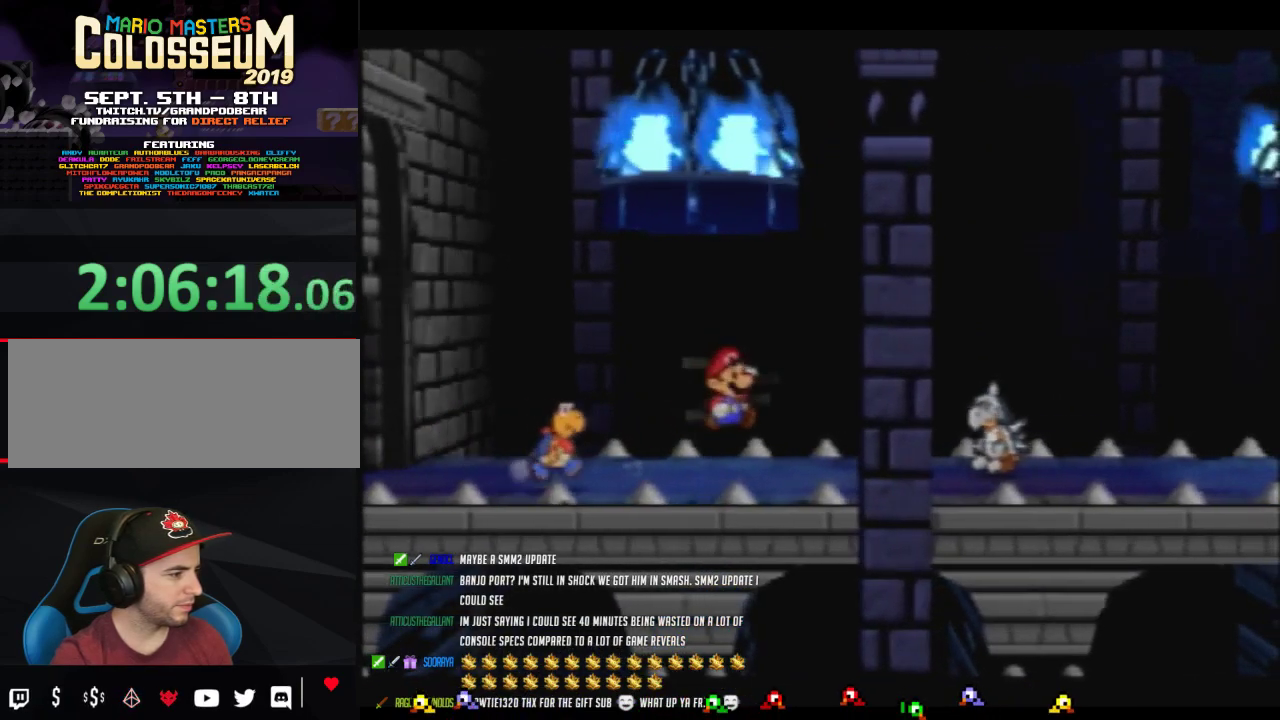
{"buttons": ["Z"], "left_stick": "right", "events": [[133, "Z", "down"], [133, "left_stick", "right"]]}